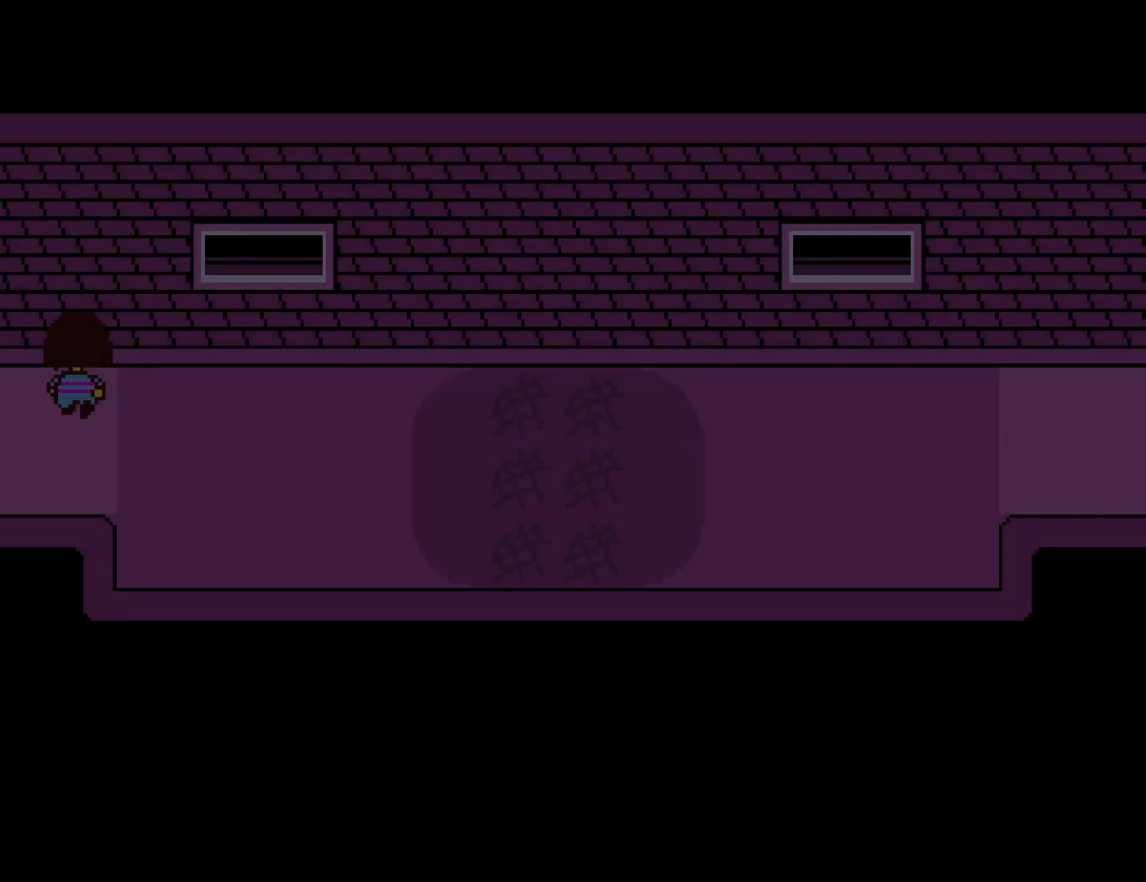
Gameplay with keyboard; each line is a JSON object with the keys held at the frame after it. "events" lists presses ("down") and releases ("up") of "c", "ctrl", "down", "left", "return", "right", "shift", "up", "x" and "z" between this image and that frame as [ms after this image, input, new state], when the widget could be followed in between. No other keys are recorded. Mouse input is not recorded.
{"keys": ["down", "up"], "events": []}
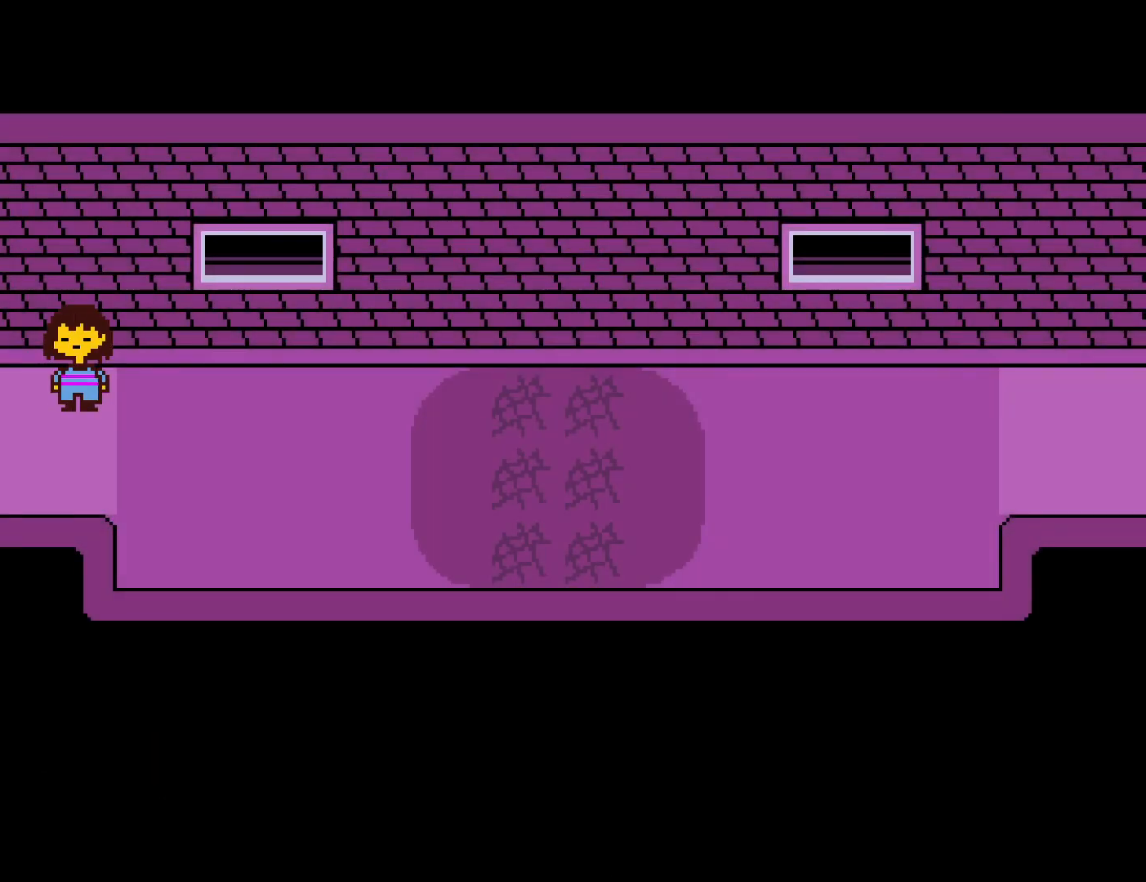
{"keys": ["down", "up"], "events": []}
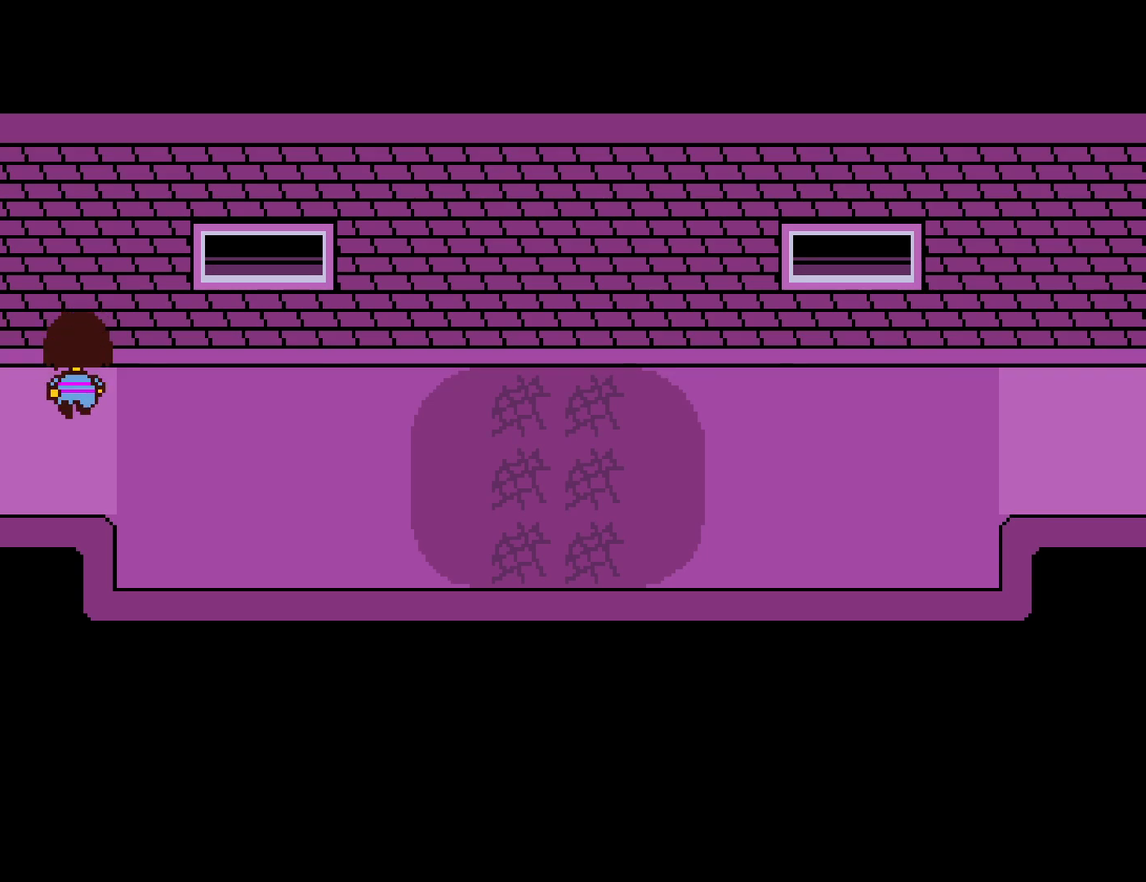
{"keys": ["down", "up"], "events": []}
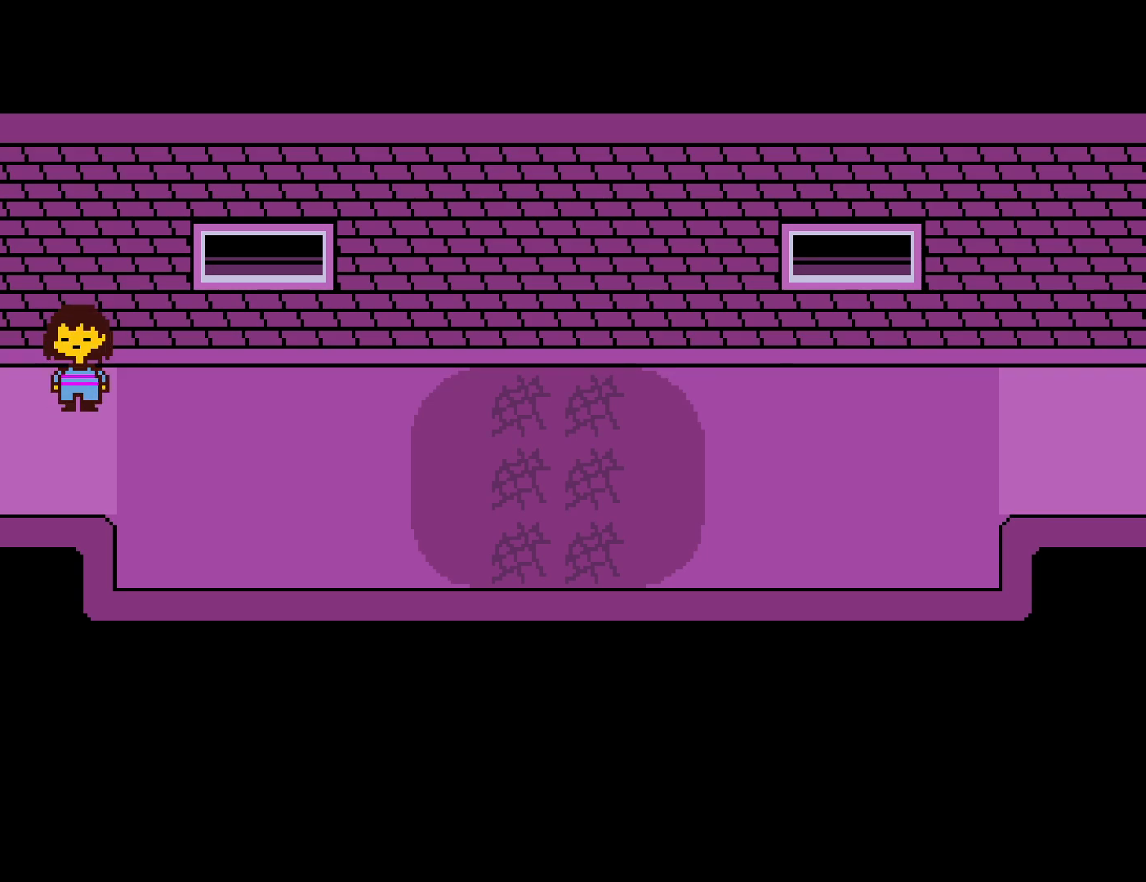
{"keys": ["down", "up"], "events": []}
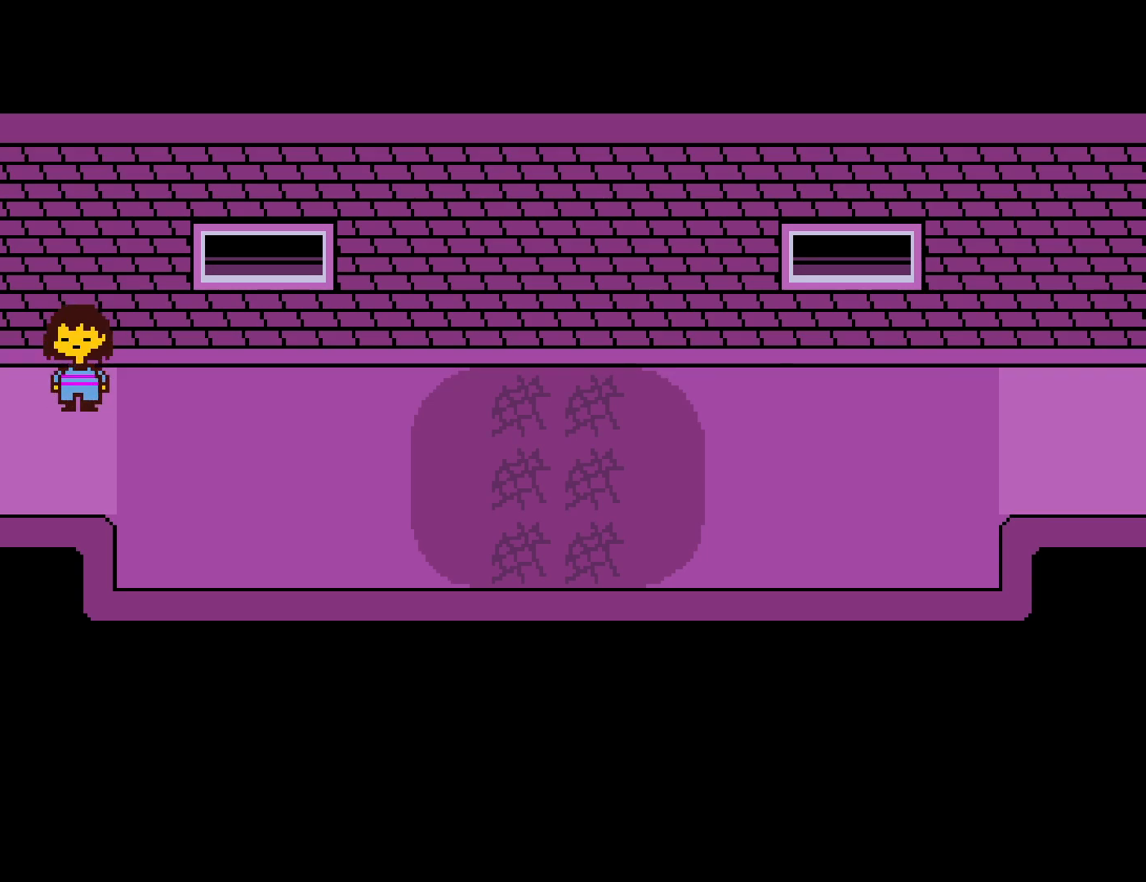
{"keys": ["down", "up"], "events": []}
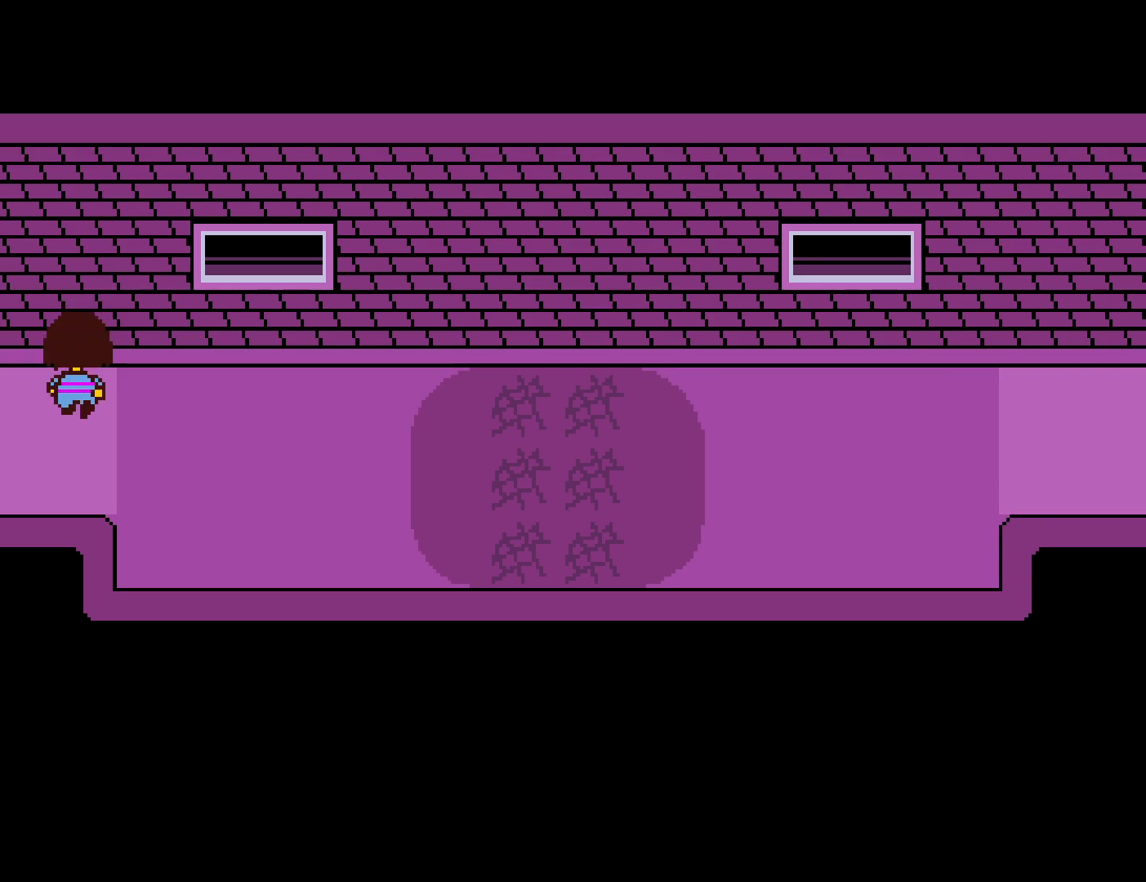
{"keys": ["down", "up"], "events": []}
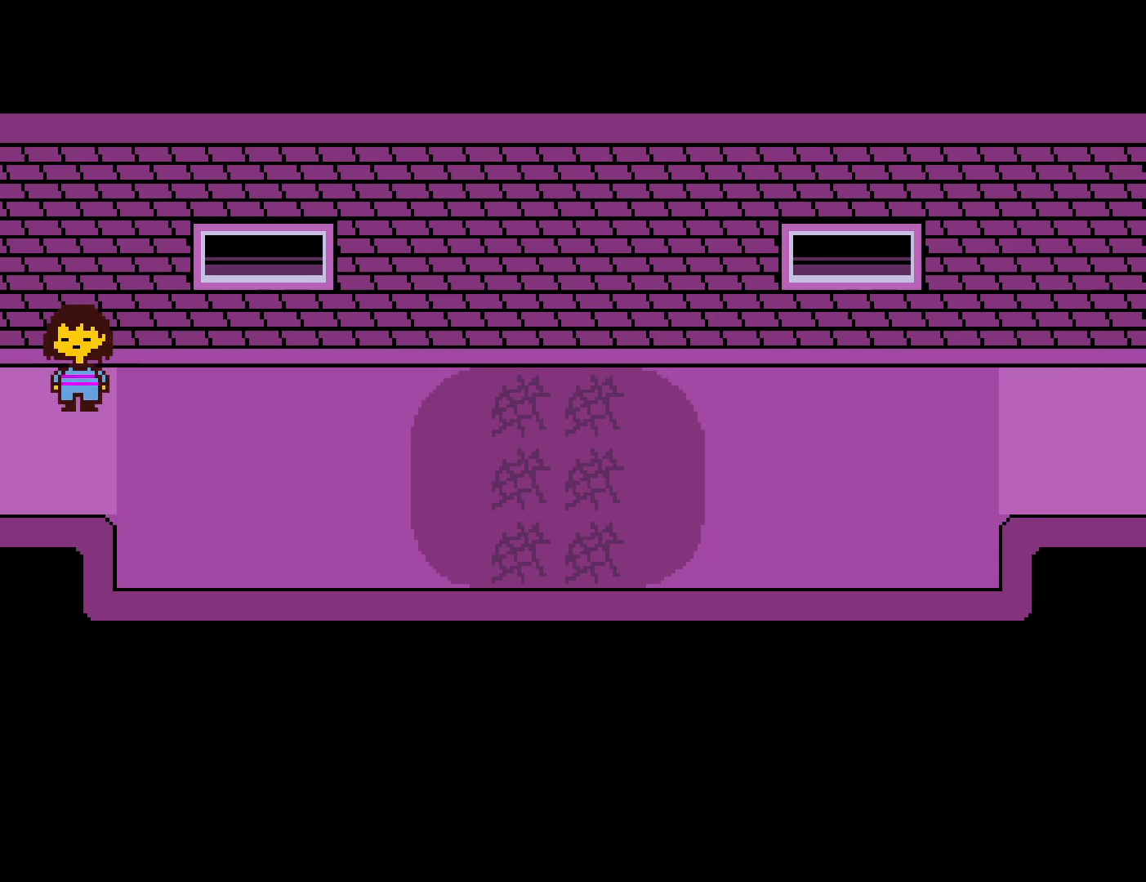
{"keys": ["down", "up"], "events": []}
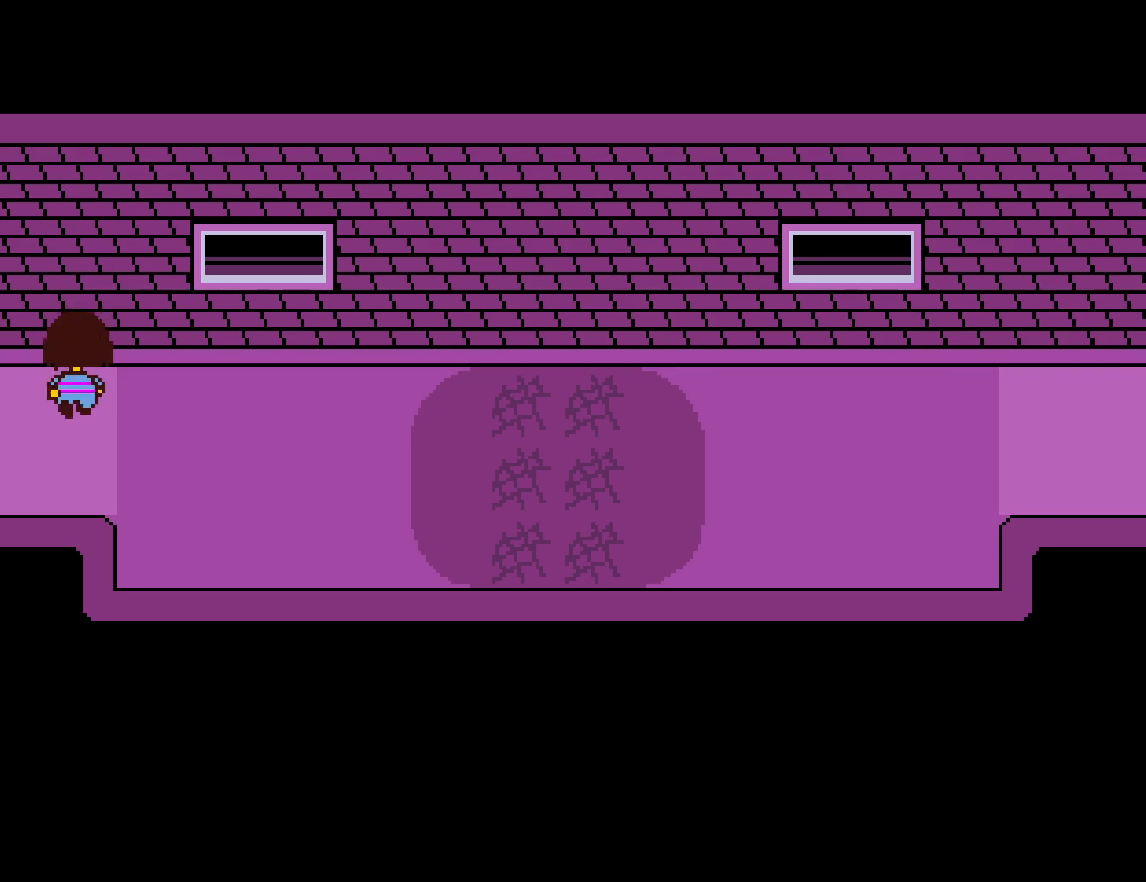
{"keys": ["down", "up"], "events": []}
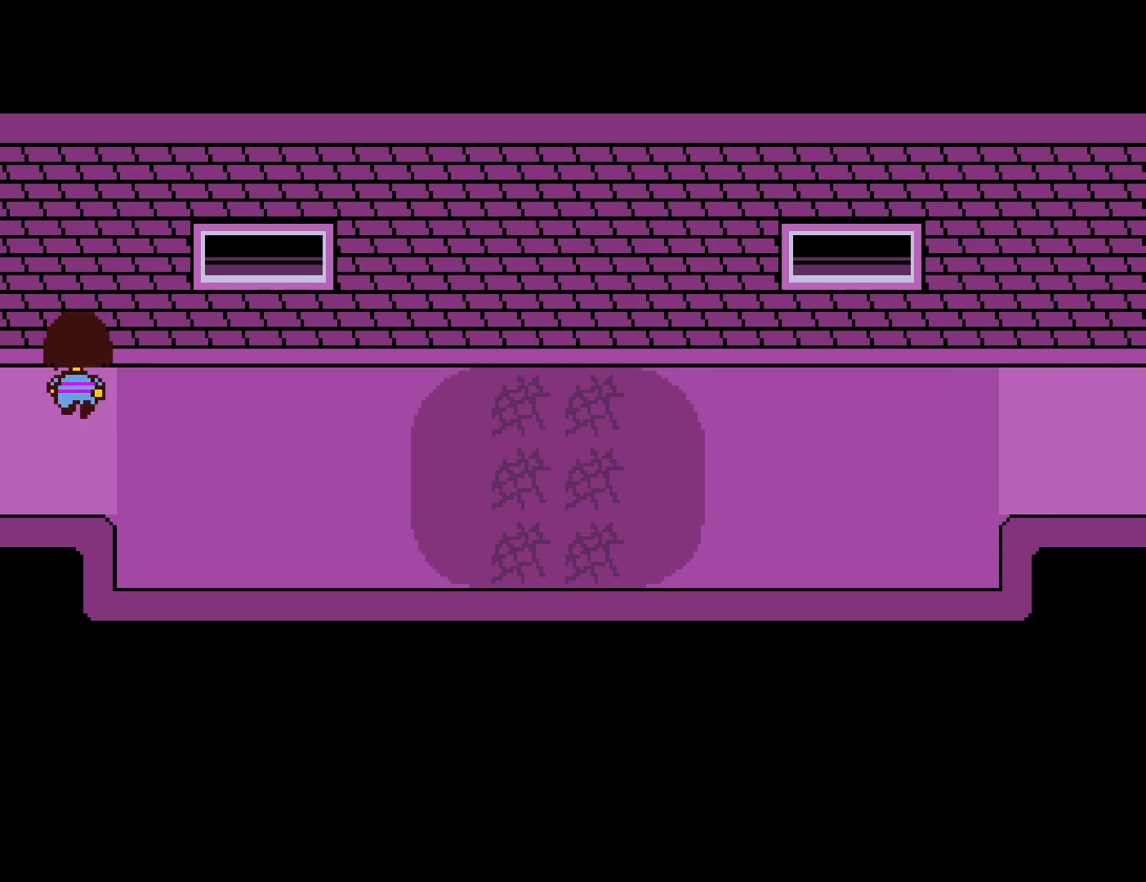
{"keys": ["down", "up"], "events": []}
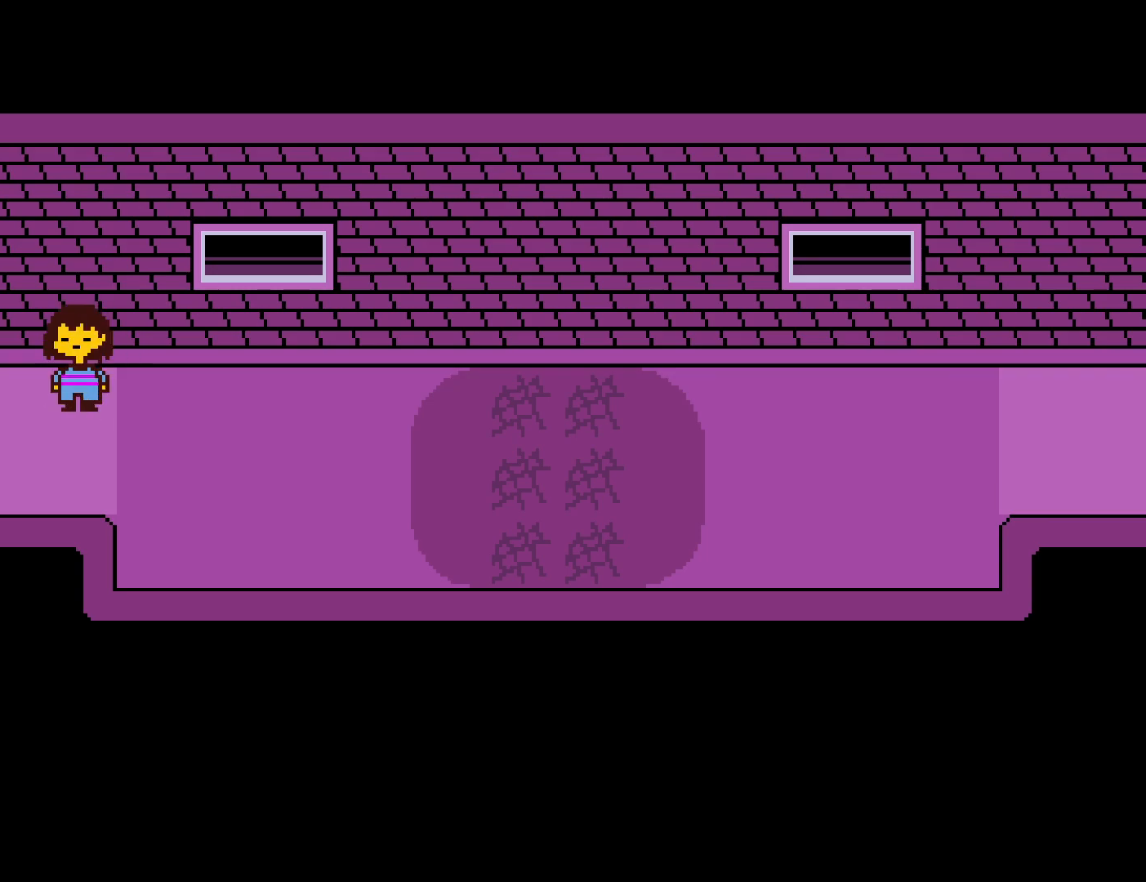
{"keys": ["down", "up"], "events": []}
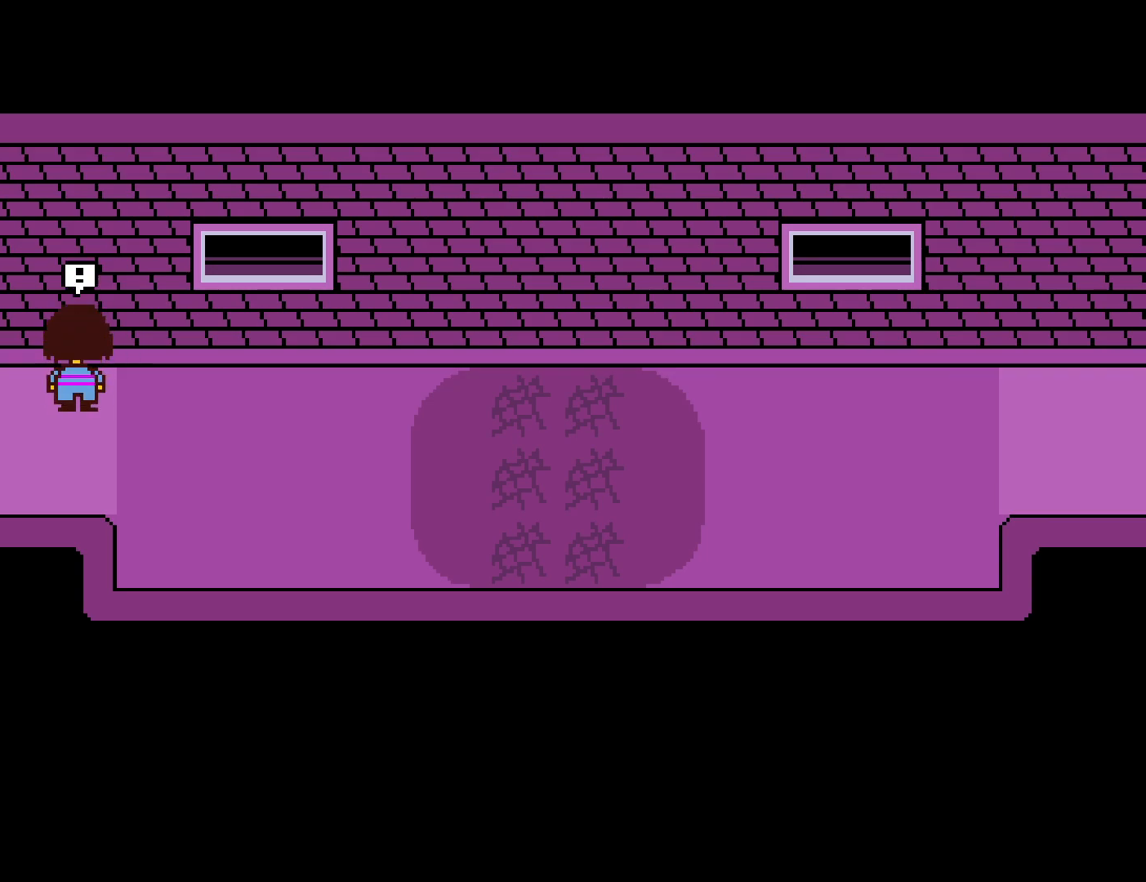
{"keys": [], "events": [[350, "down", "up"], [400, "up", "up"]]}
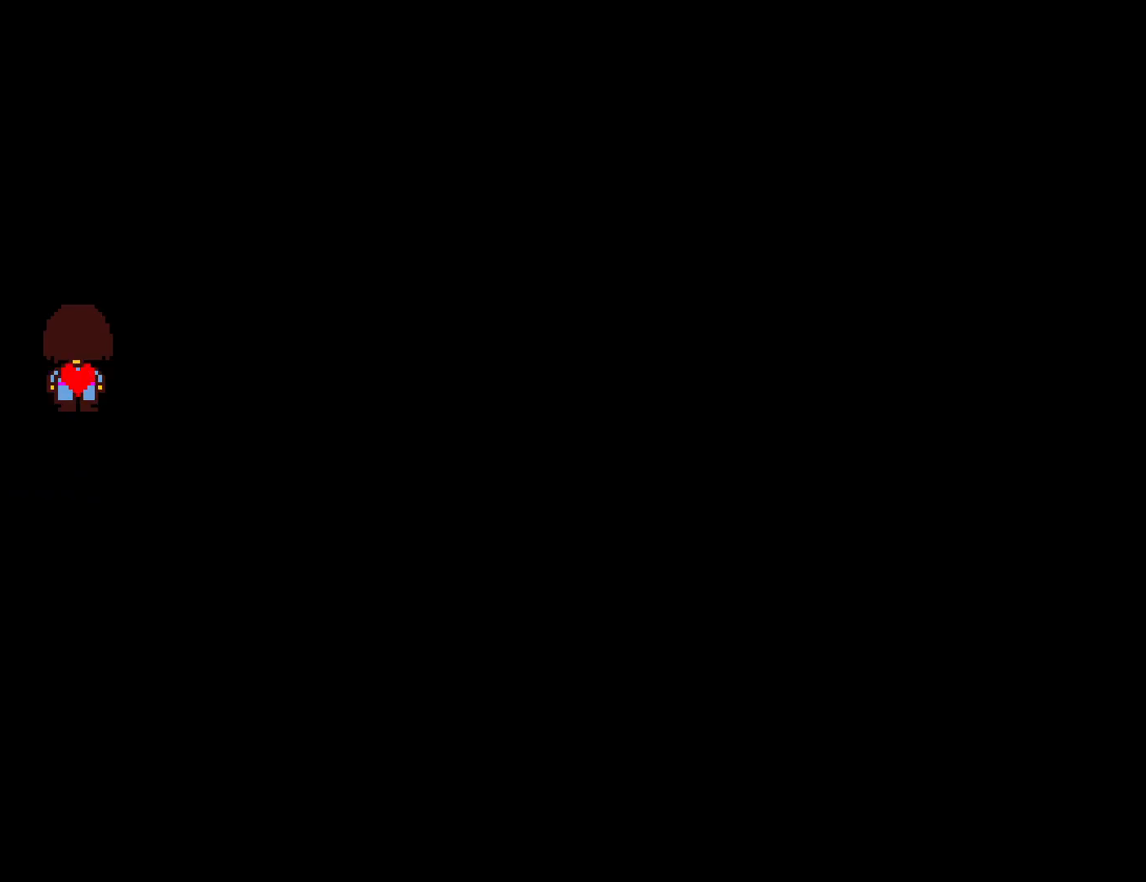
{"keys": [], "events": []}
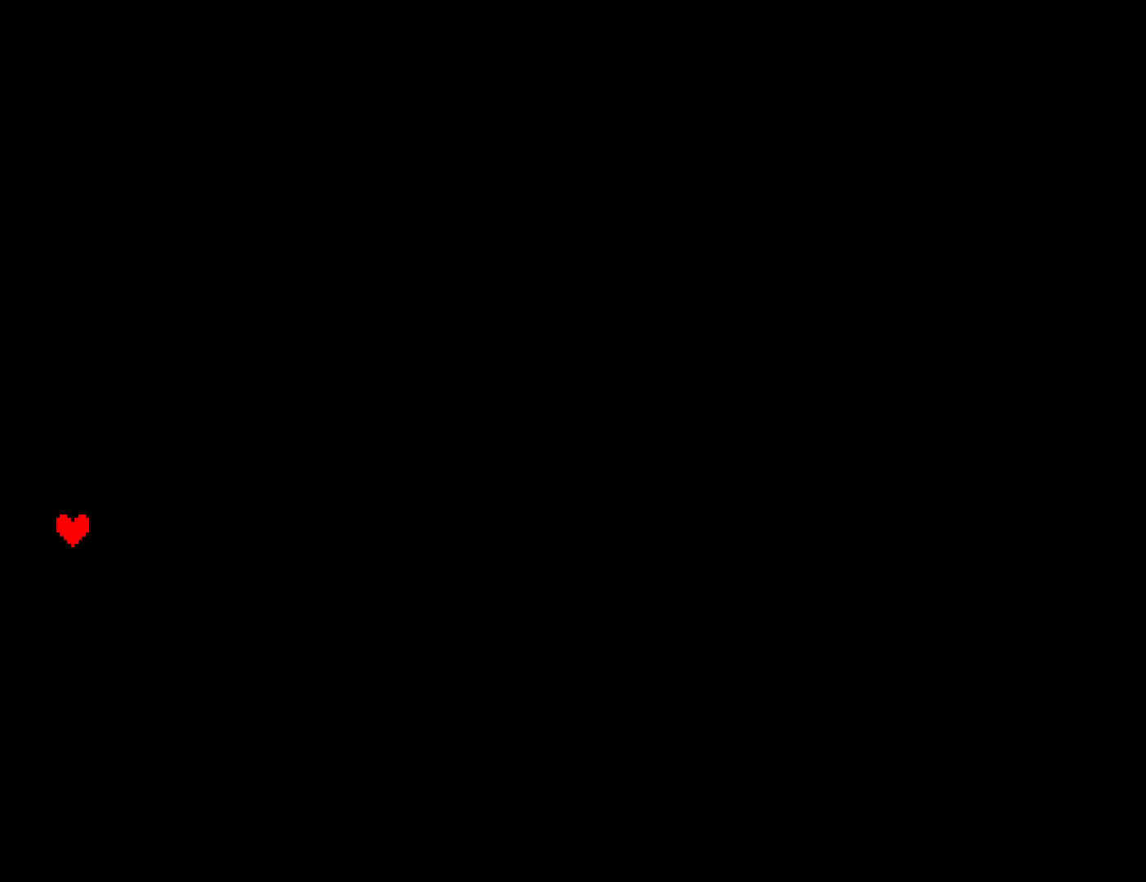
{"keys": [], "events": []}
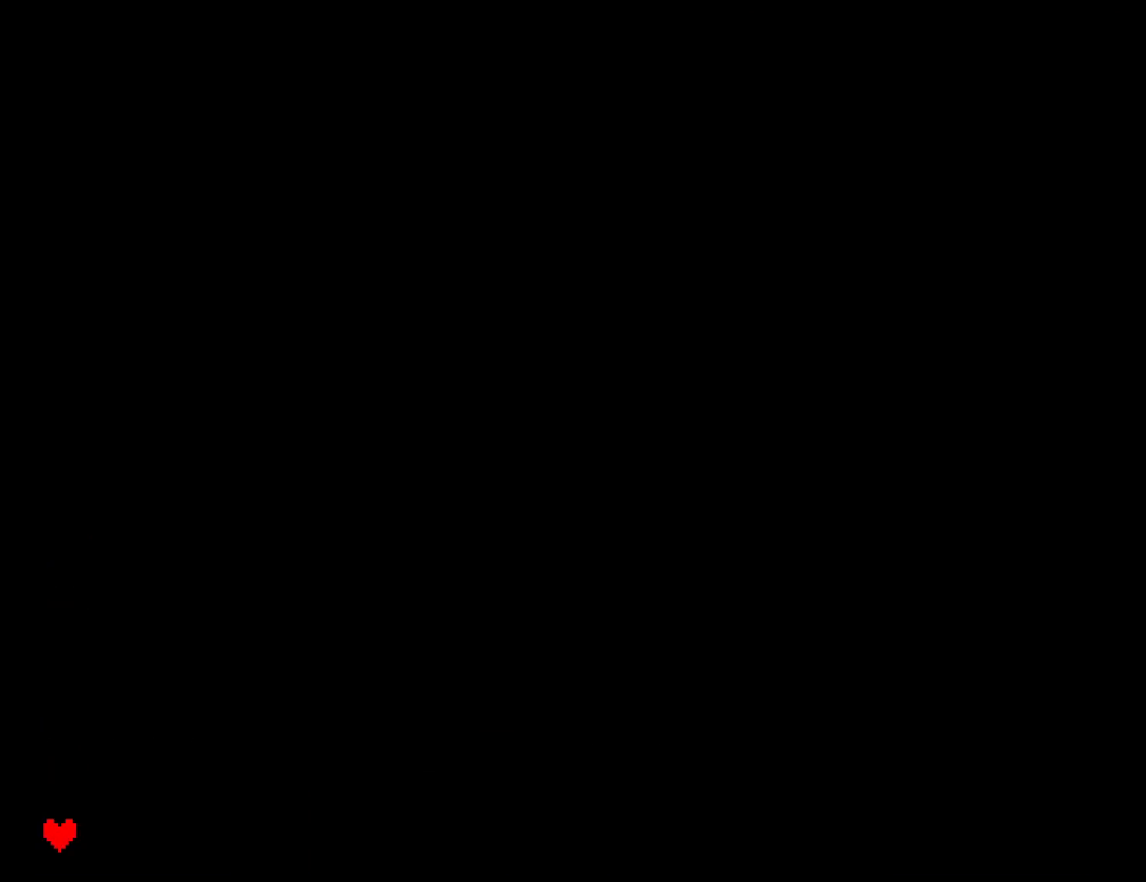
{"keys": [], "events": [[100, "z", "down"], [150, "return", "down"], [167, "z", "up"], [233, "return", "up"], [383, "z", "down"], [450, "z", "up"]]}
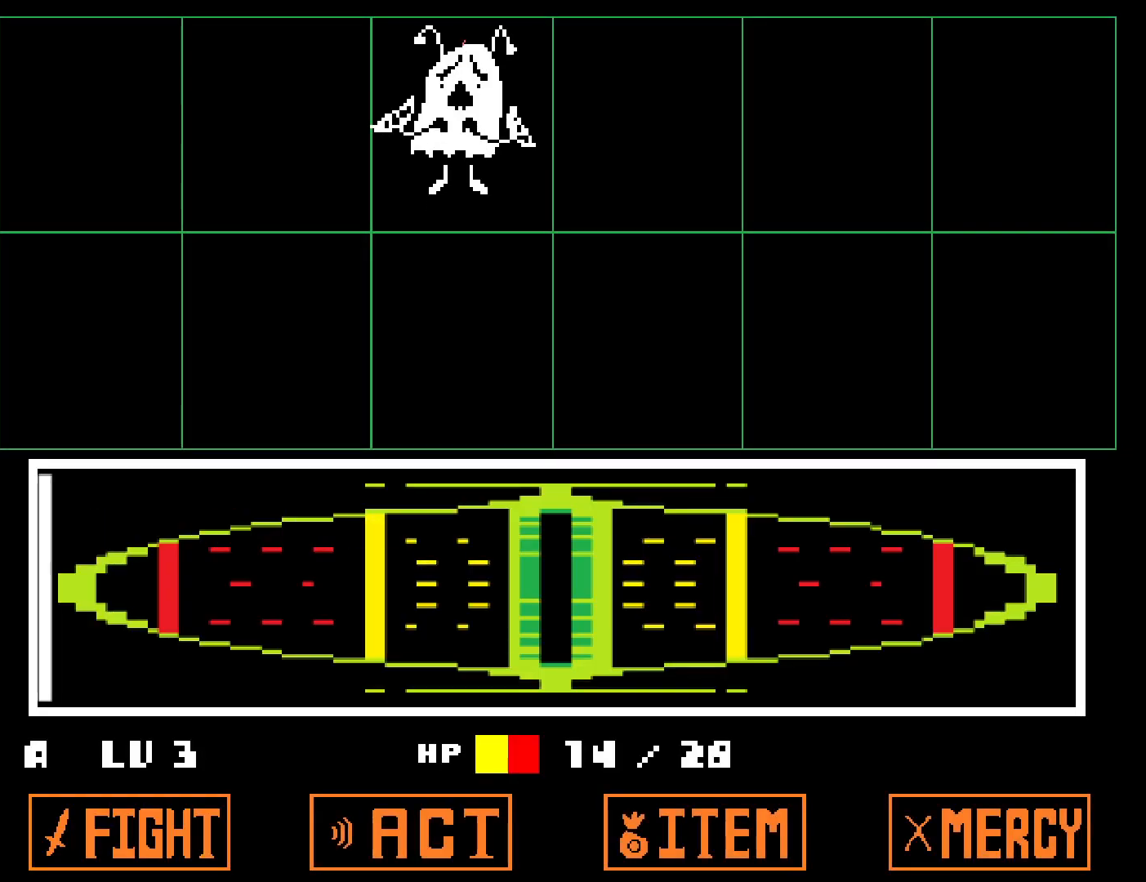
{"keys": ["left", "z"], "events": [[33, "z", "down"], [100, "z", "up"], [167, "z", "down"], [250, "z", "up"], [300, "z", "down"], [383, "z", "up"], [400, "left", "down"], [417, "z", "down"]]}
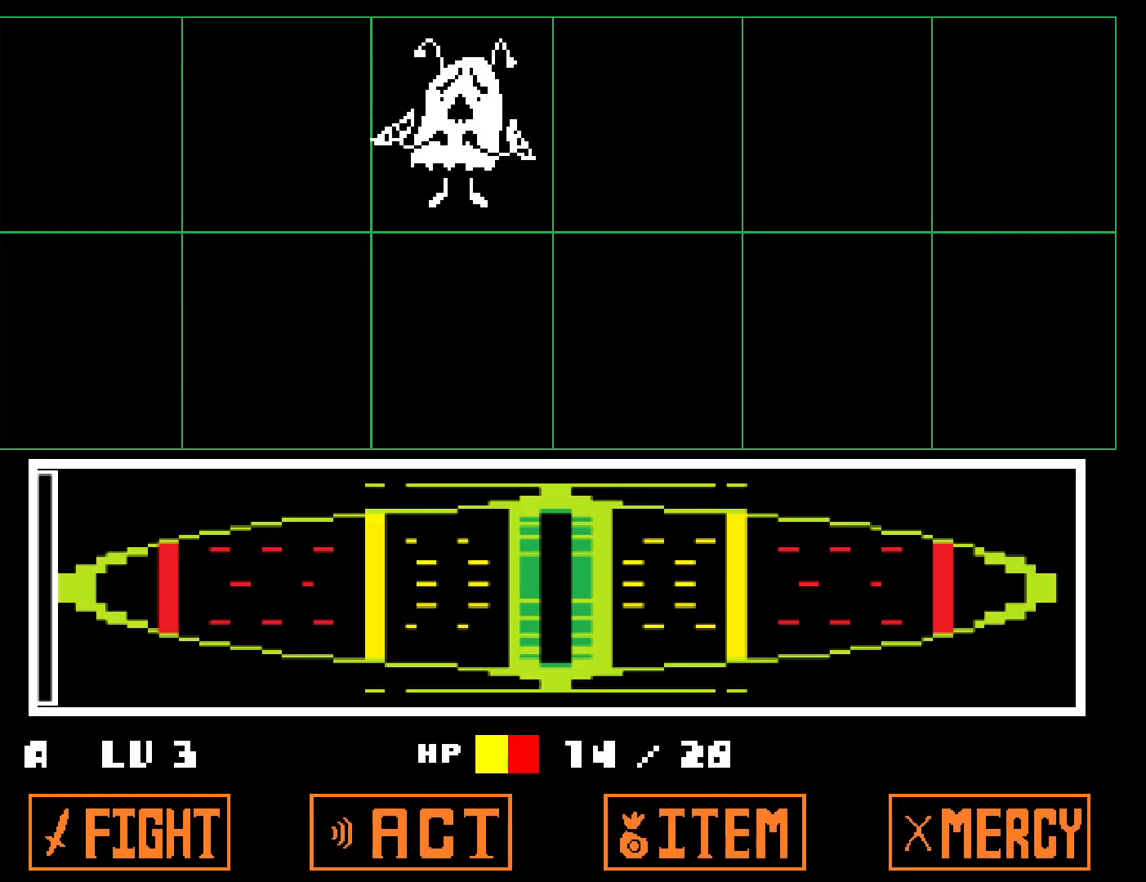
{"keys": ["left", "x"], "events": [[17, "z", "up"], [67, "z", "down"], [133, "z", "up"], [200, "z", "down"], [283, "z", "up"], [350, "z", "down"], [400, "z", "up"], [467, "x", "down"]]}
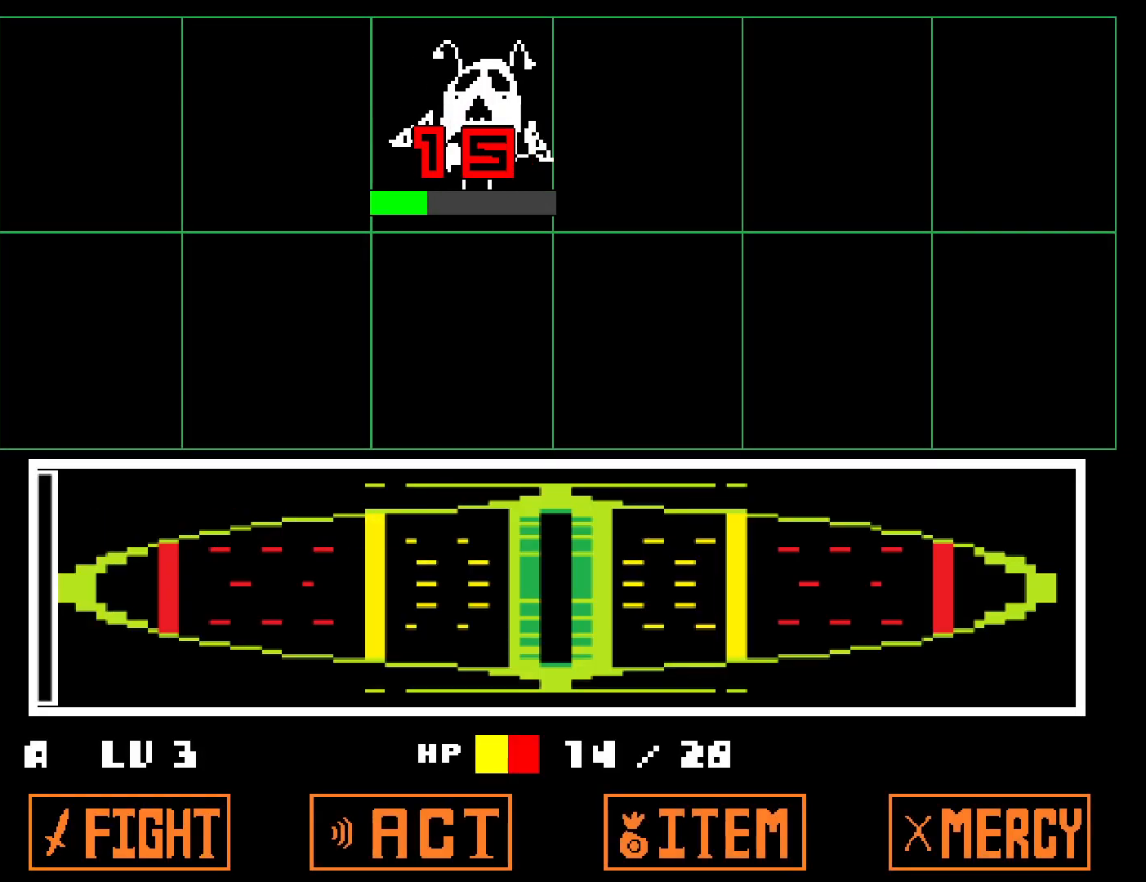
{"keys": ["left"], "events": [[83, "x", "up"], [150, "x", "down"], [200, "x", "up"], [383, "x", "down"], [500, "x", "up"]]}
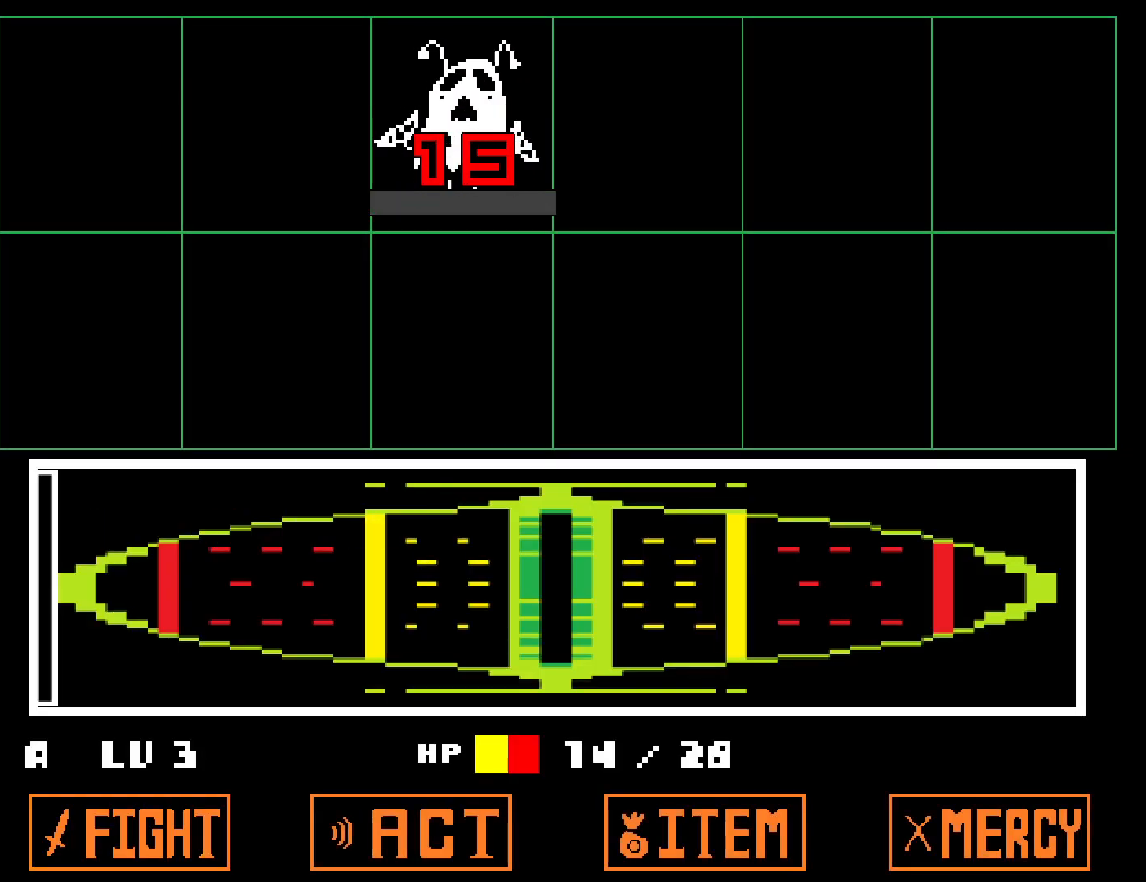
{"keys": ["left", "x"], "events": [[50, "z", "down"], [183, "x", "down"], [183, "z", "up"], [300, "x", "up"], [300, "z", "down"], [367, "x", "down"], [367, "z", "up"], [433, "x", "up"], [450, "z", "down"], [500, "x", "down"], [500, "z", "up"]]}
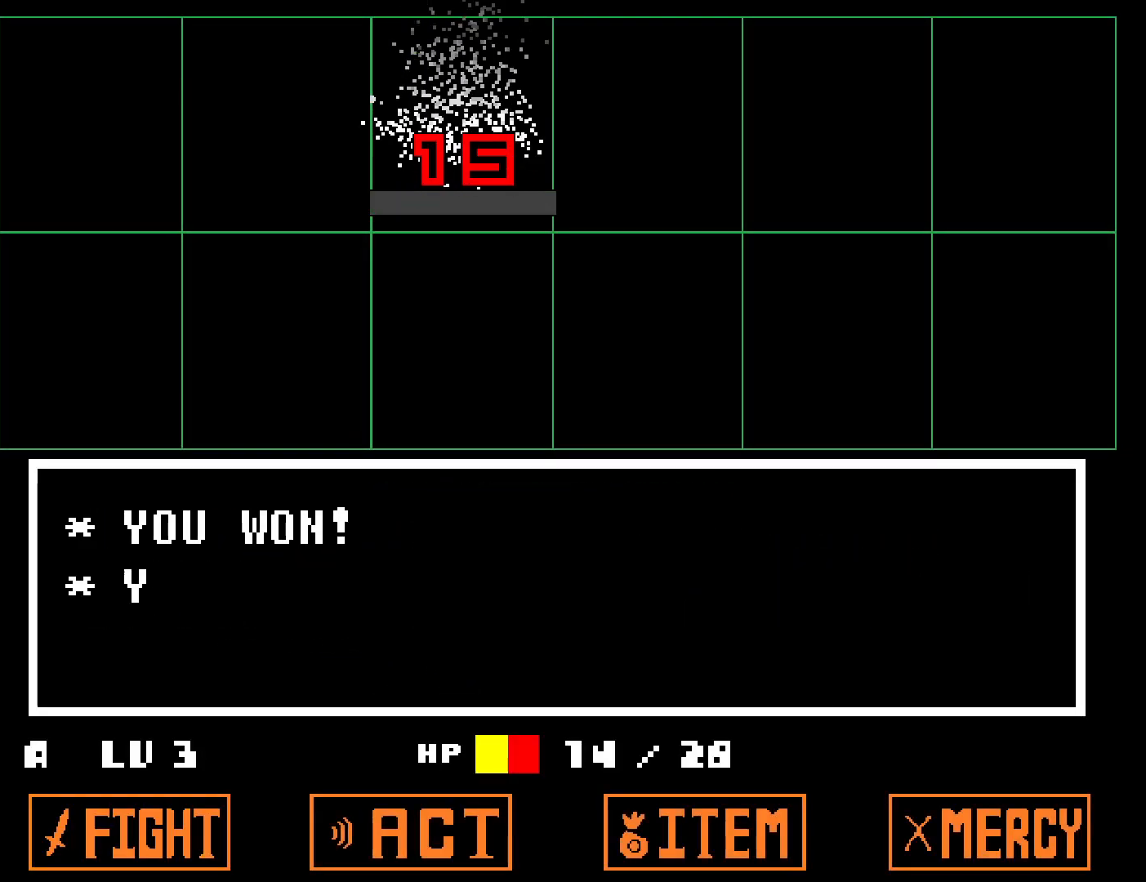
{"keys": ["left", "x"], "events": [[100, "x", "up"], [100, "z", "down"], [167, "x", "down"], [167, "z", "up"], [233, "x", "up"], [317, "x", "down"], [383, "x", "up"], [400, "z", "down"], [467, "x", "down"], [467, "z", "up"]]}
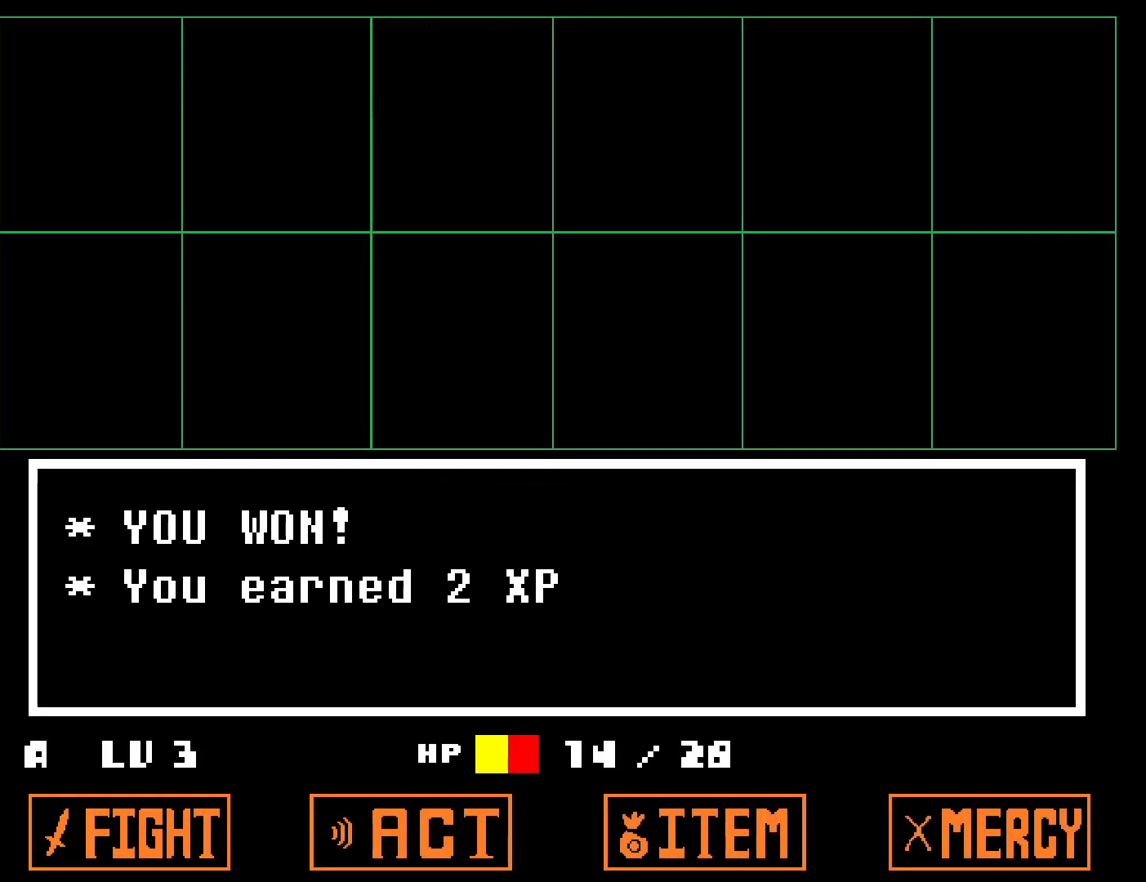
{"keys": ["left", "x"], "events": [[33, "x", "up"], [50, "z", "down"], [133, "x", "down"], [133, "z", "up"], [200, "x", "up"], [217, "z", "down"], [283, "x", "down"], [283, "z", "up"], [367, "x", "up"], [367, "z", "down"], [433, "x", "down"], [433, "z", "up"]]}
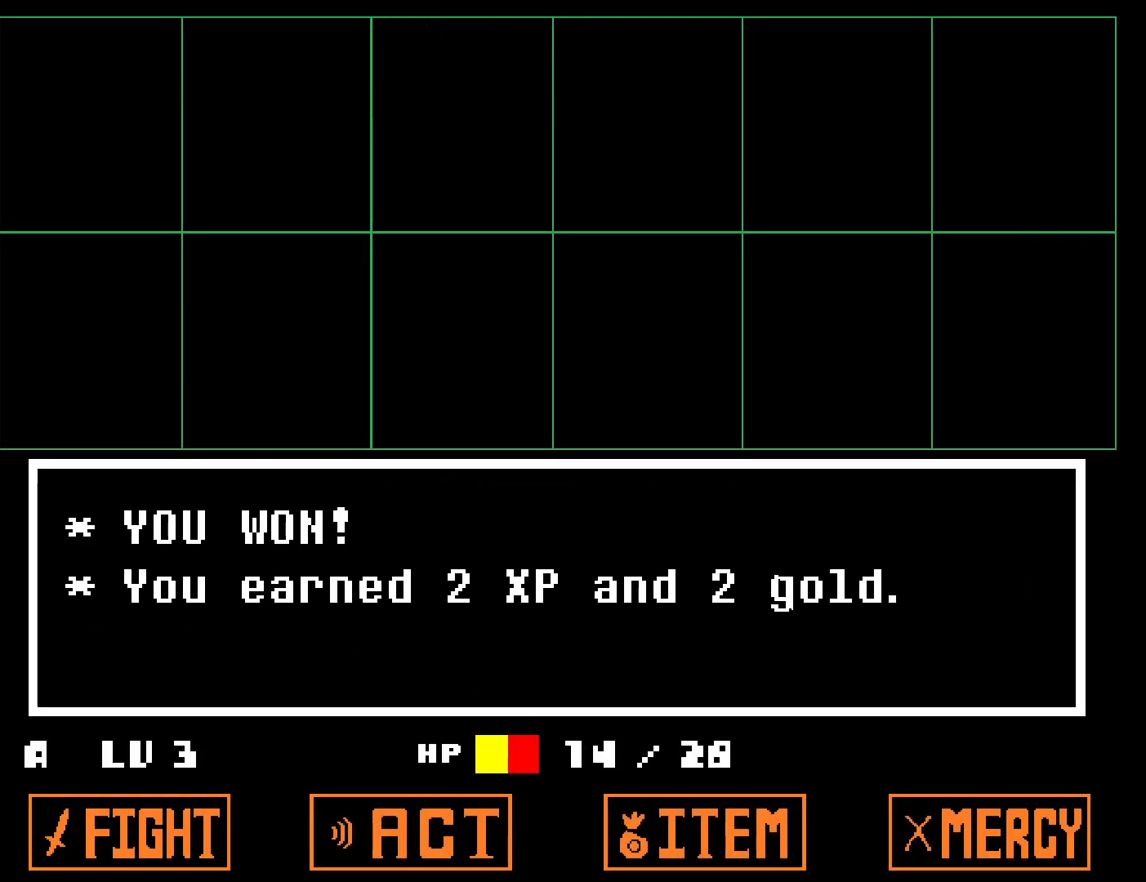
{"keys": ["down", "up"], "events": [[17, "z", "down"], [33, "x", "up"], [83, "z", "up"], [100, "x", "down"], [167, "x", "up"], [167, "z", "down"], [233, "x", "down"], [233, "z", "up"], [333, "x", "up"], [367, "up", "down"], [383, "down", "down"], [483, "left", "up"]]}
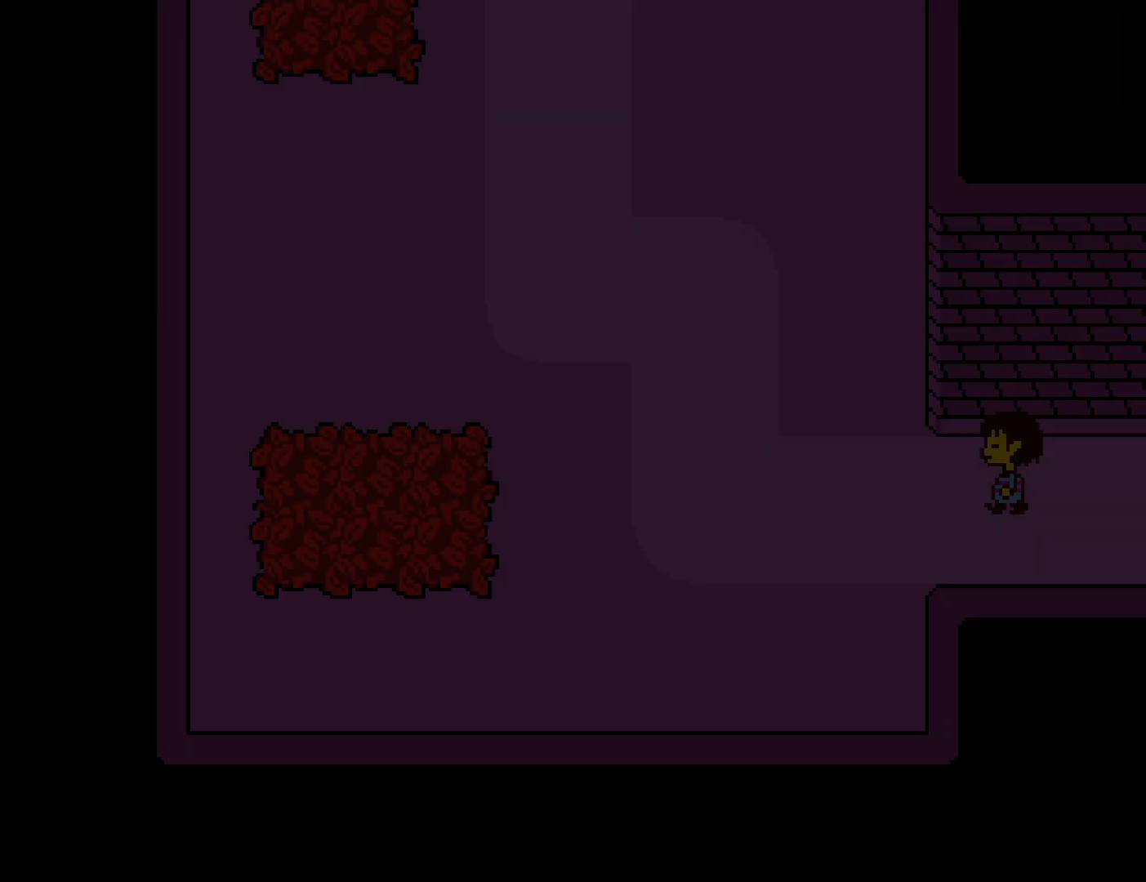
{"keys": ["down", "up"], "events": []}
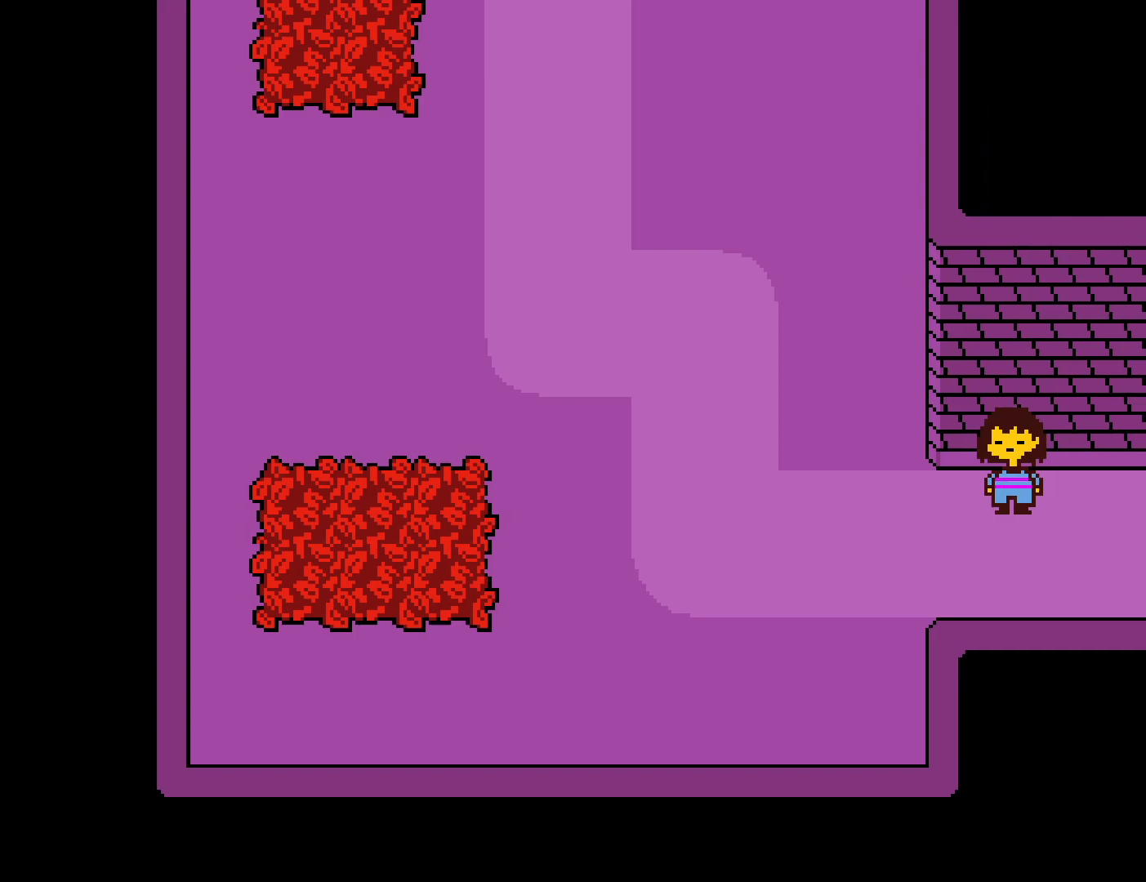
{"keys": ["down", "up"], "events": []}
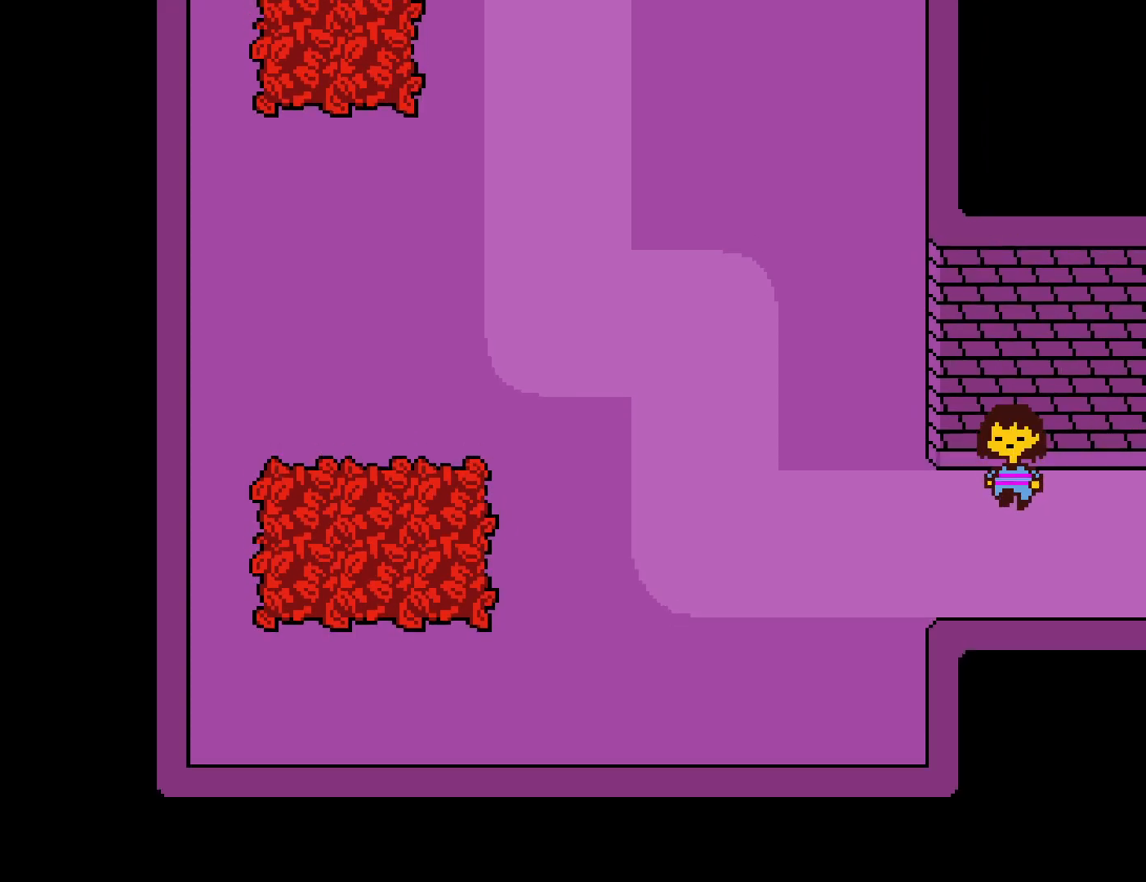
{"keys": ["down", "up"], "events": []}
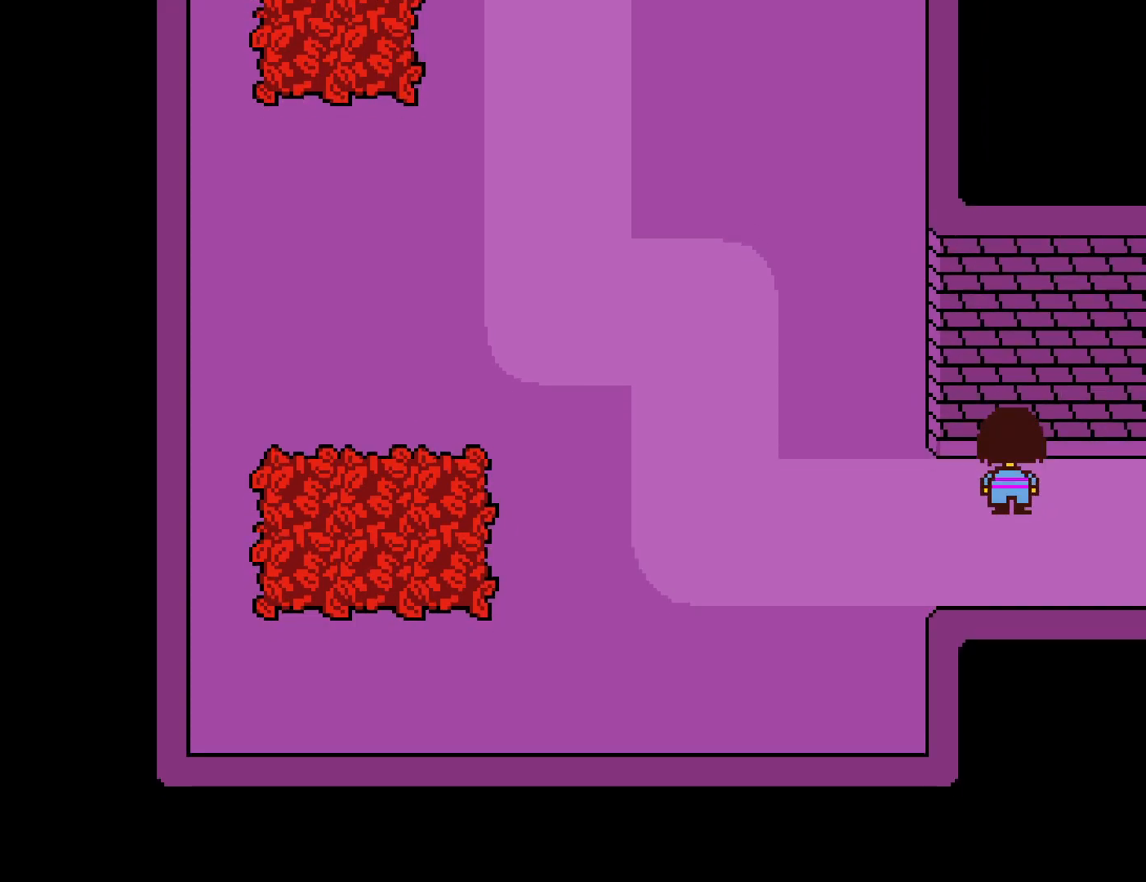
{"keys": ["down", "up"], "events": []}
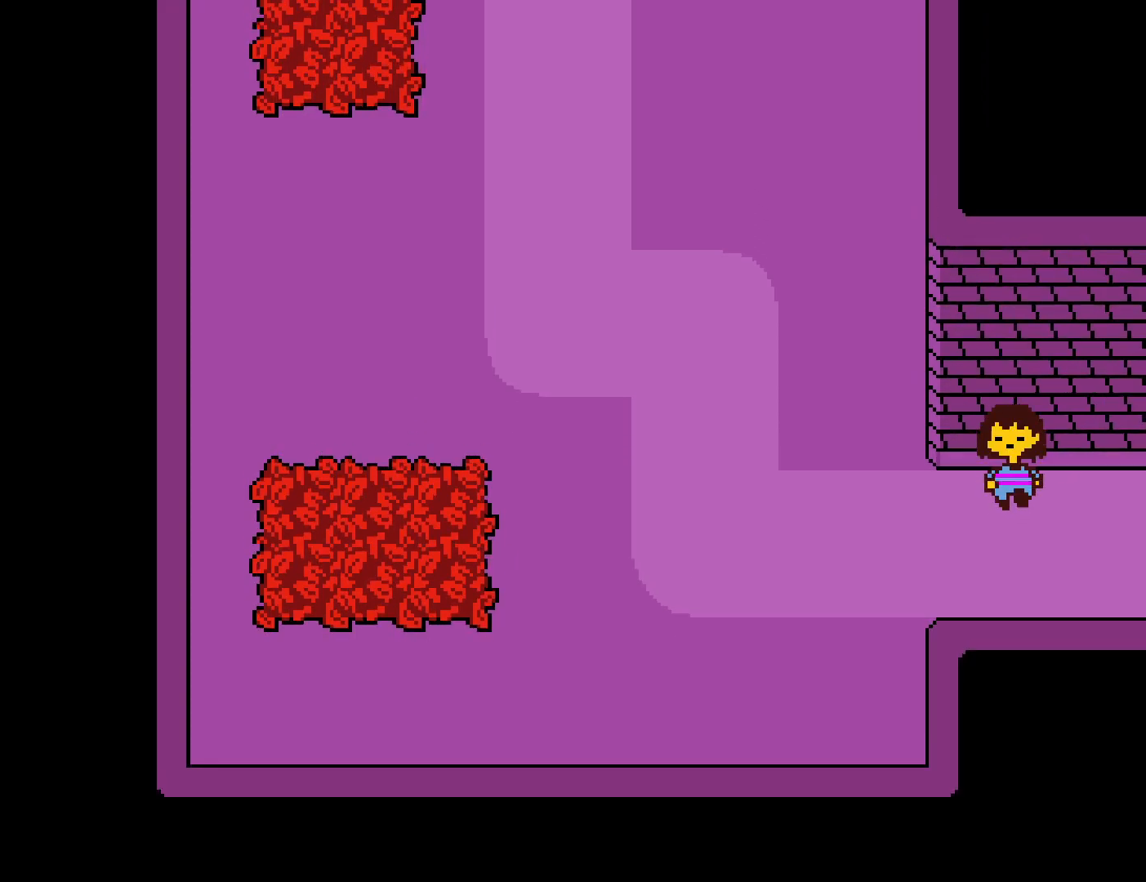
{"keys": ["down", "up"], "events": []}
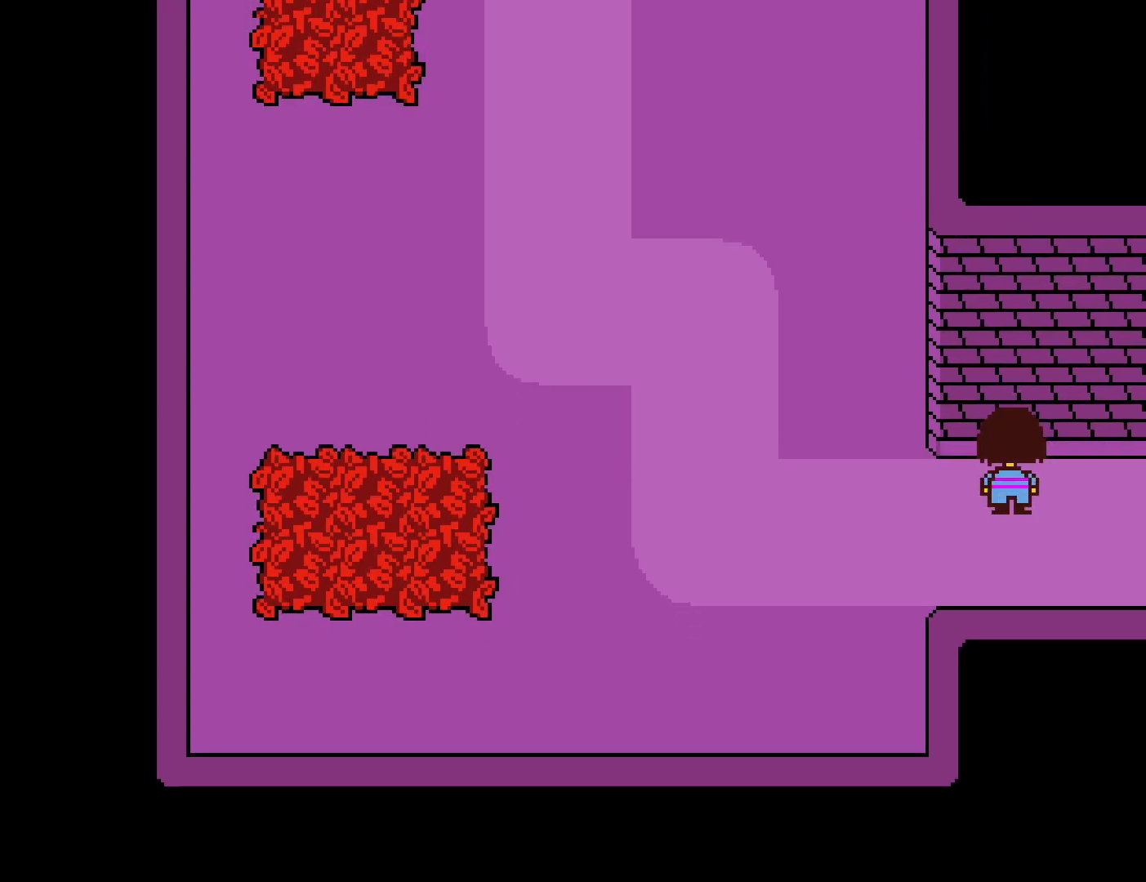
{"keys": ["down", "up"], "events": []}
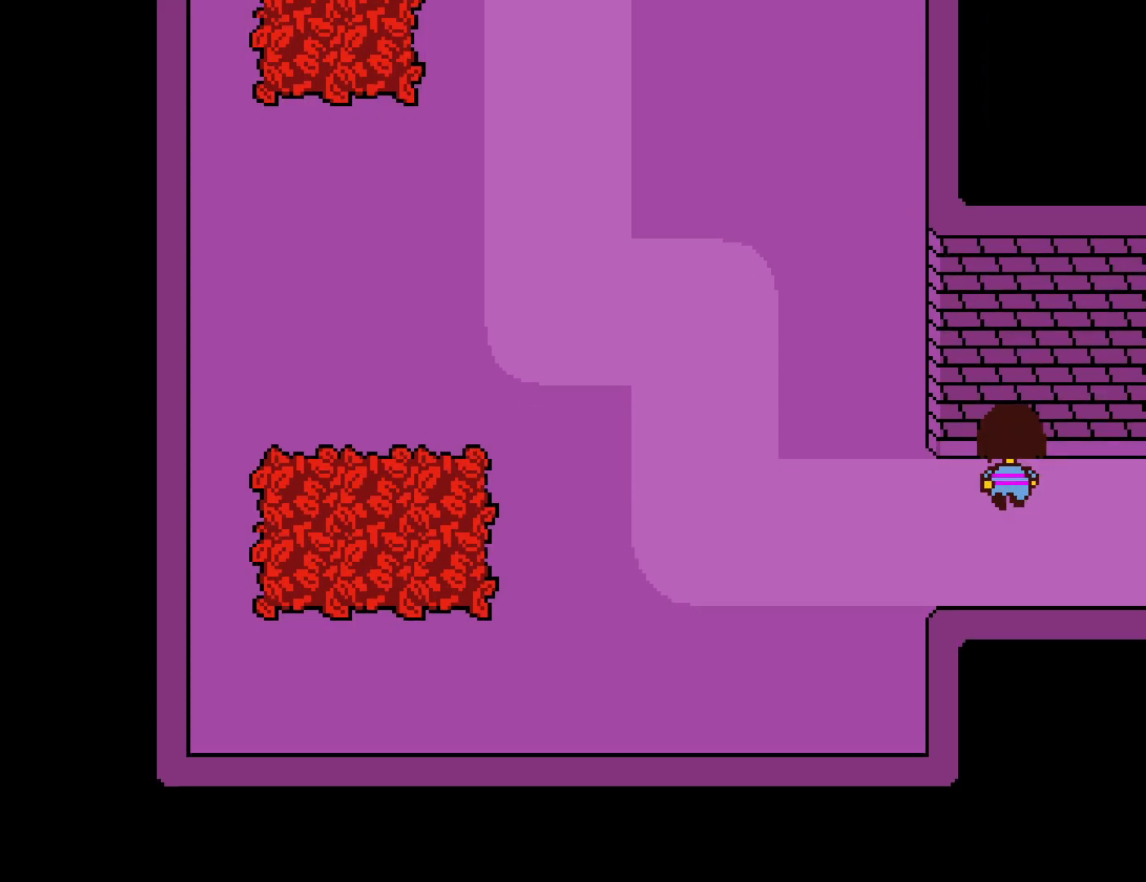
{"keys": ["down", "up"], "events": []}
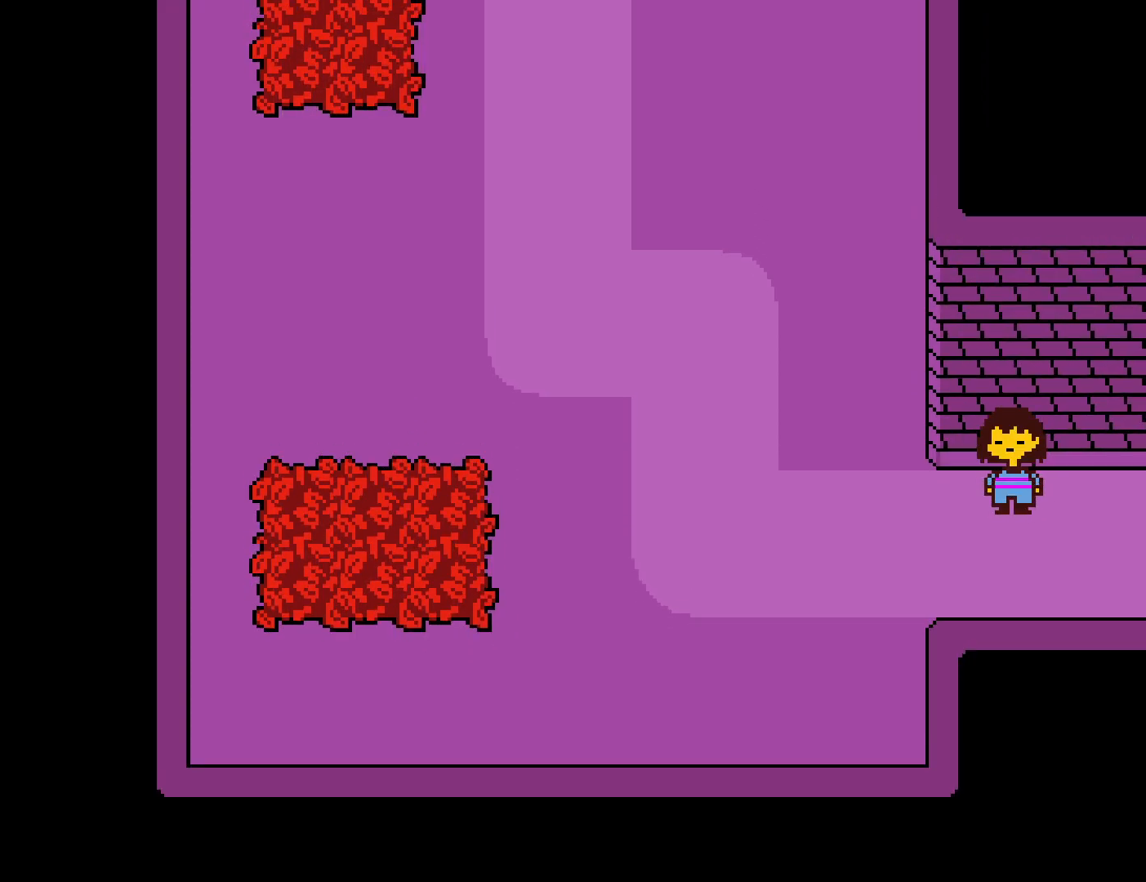
{"keys": ["down", "up"], "events": []}